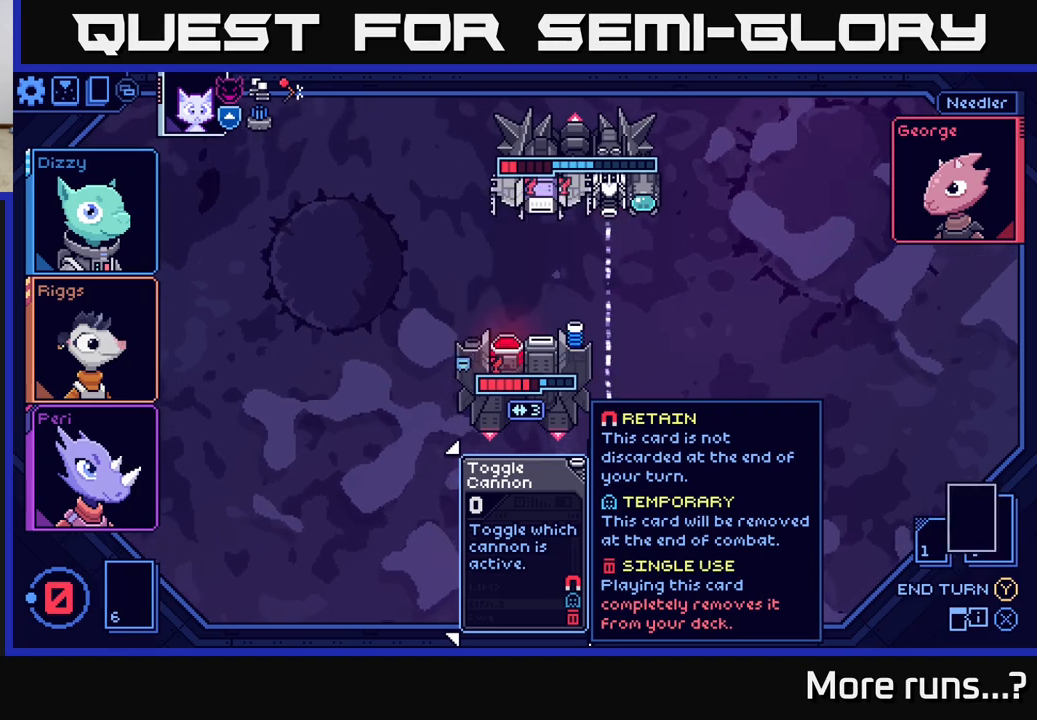
Gameplay with a controller (Xbox layout); each line is a JSON object with the inputs held at the frame after it. "events" lists button and stick changes between this image and that frame as [ms after this image, input, new state], when the widget could be followed in between. Not read: L1 R1.
{"buttons": [], "left_stick": "center", "right_stick": "center", "events": []}
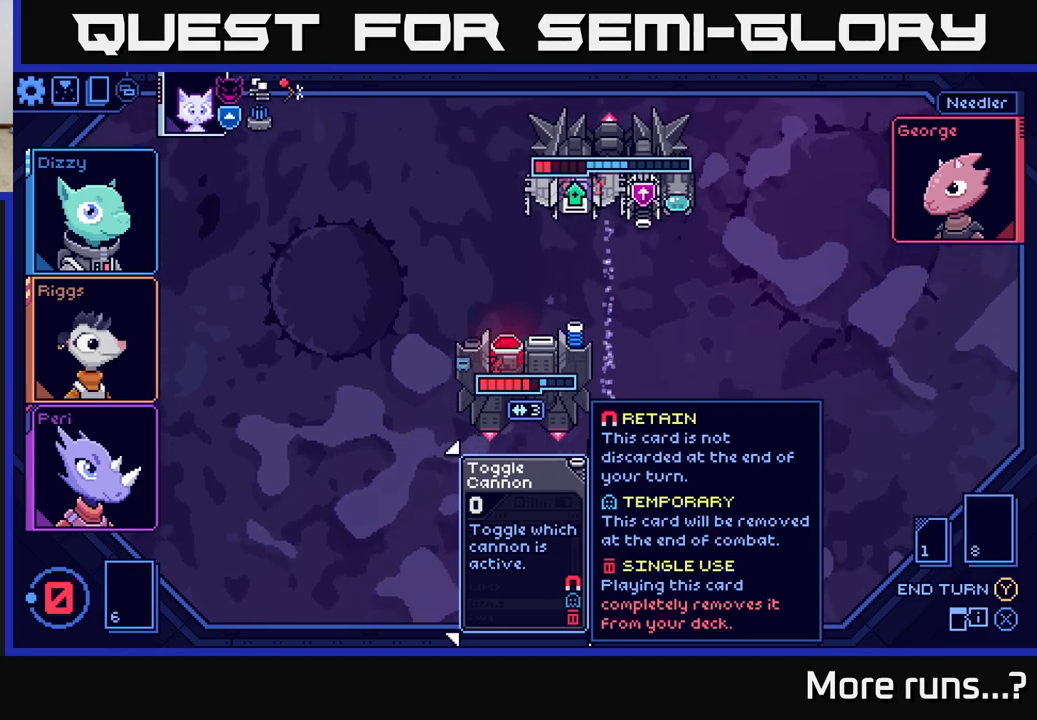
{"buttons": [], "left_stick": "center", "right_stick": "center", "events": []}
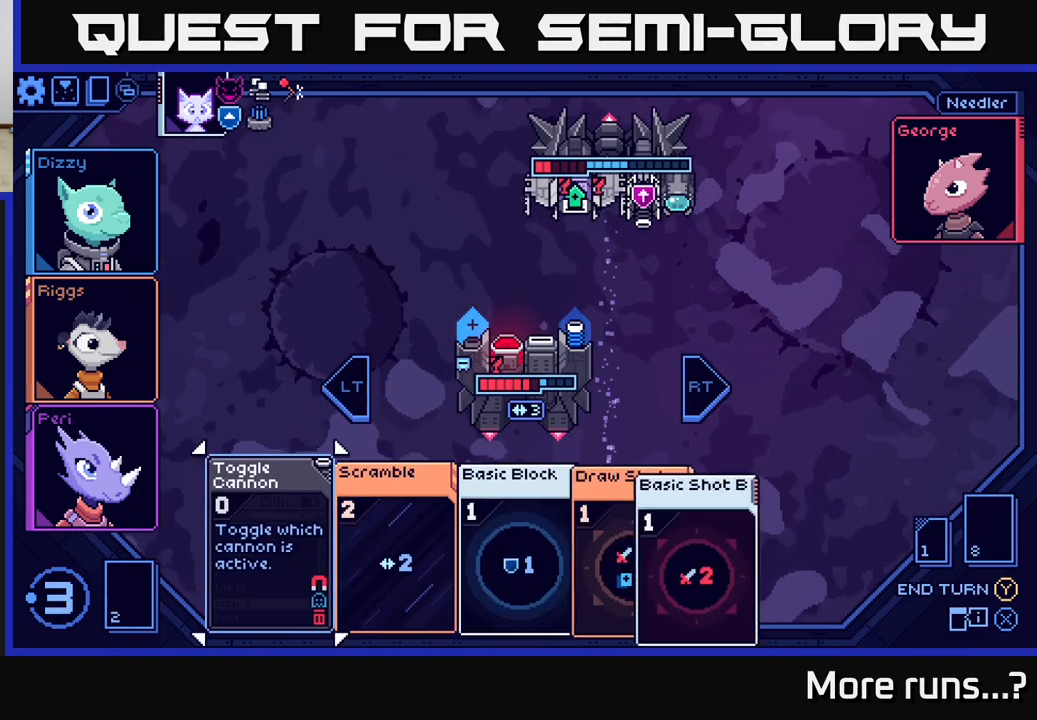
{"buttons": [], "left_stick": "center", "right_stick": "center", "events": []}
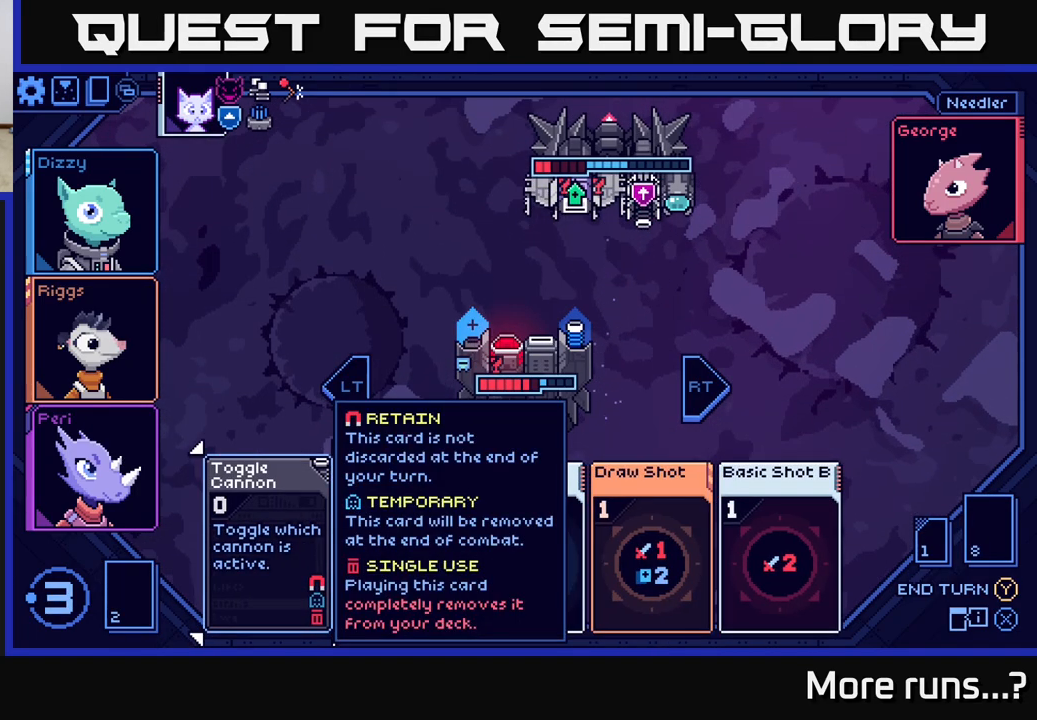
{"buttons": [], "left_stick": "center", "right_stick": "center", "events": [[33, "left_stick", "right"], [200, "left_stick", "center"], [300, "left_stick", "right"], [483, "left_stick", "center"]]}
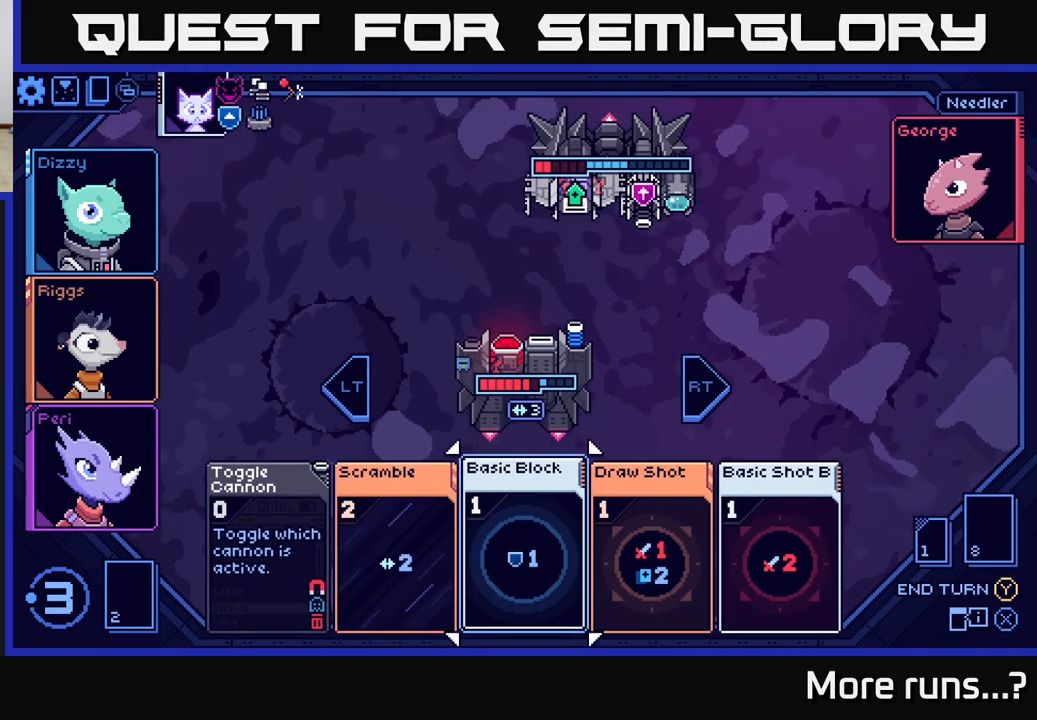
{"buttons": [], "left_stick": "center", "right_stick": "center", "events": [[133, "left_stick", "right"], [300, "left_stick", "center"]]}
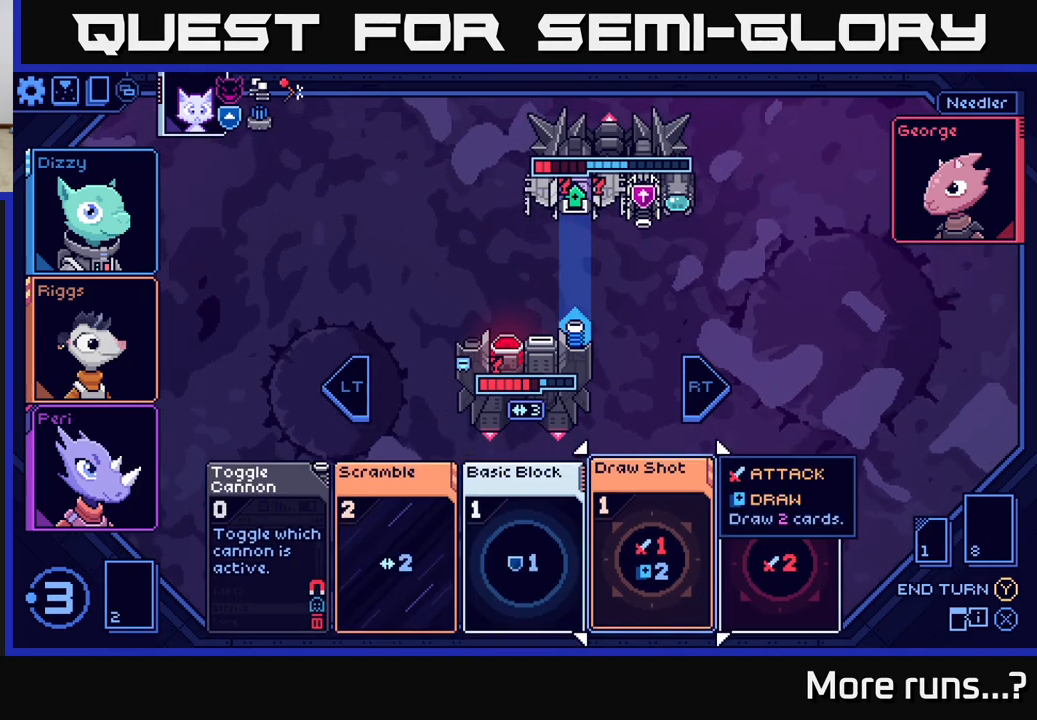
{"buttons": [], "left_stick": "center", "right_stick": "center", "events": [[67, "left_stick", "right"], [267, "left_stick", "center"]]}
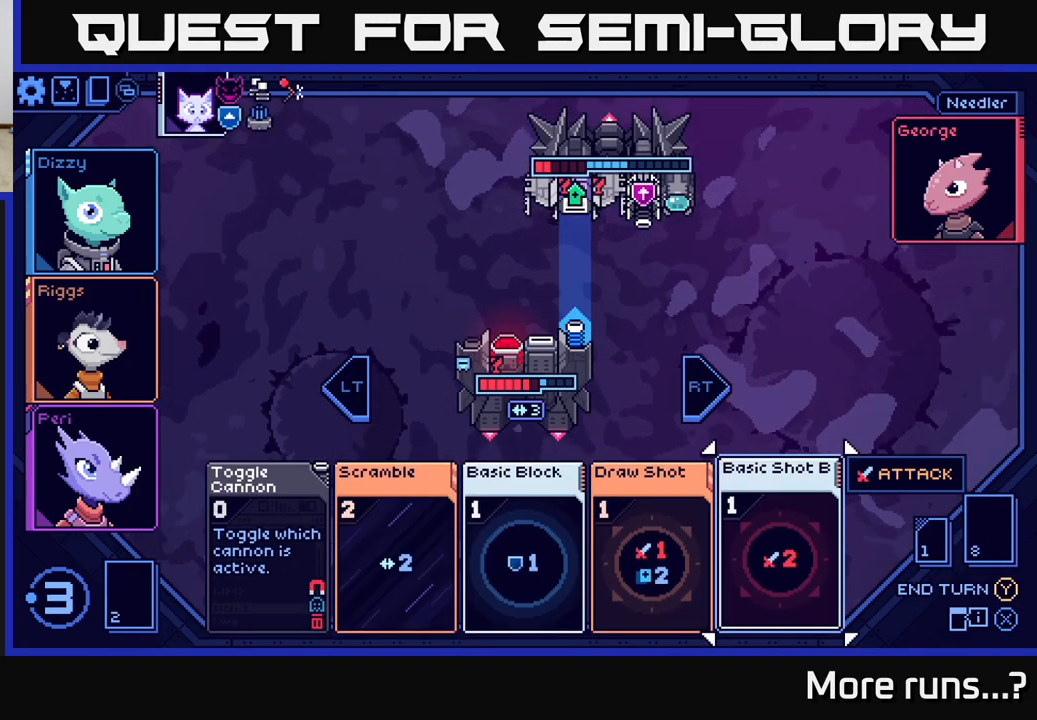
{"buttons": [], "left_stick": "center", "right_stick": "center", "events": []}
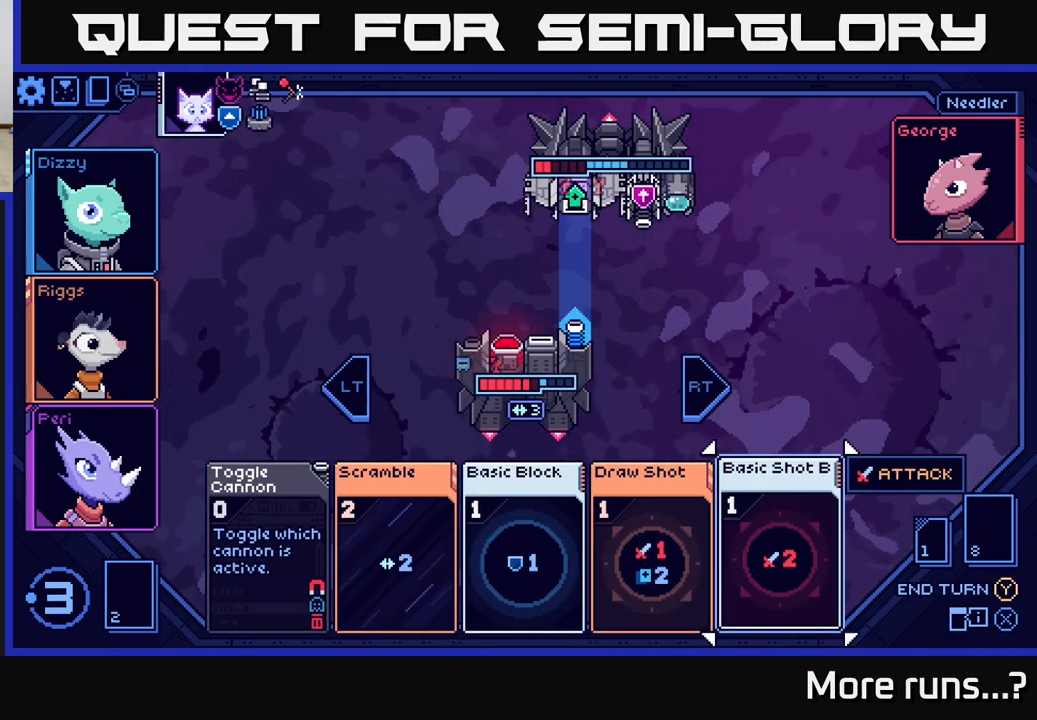
{"buttons": [], "left_stick": "center", "right_stick": "center", "events": []}
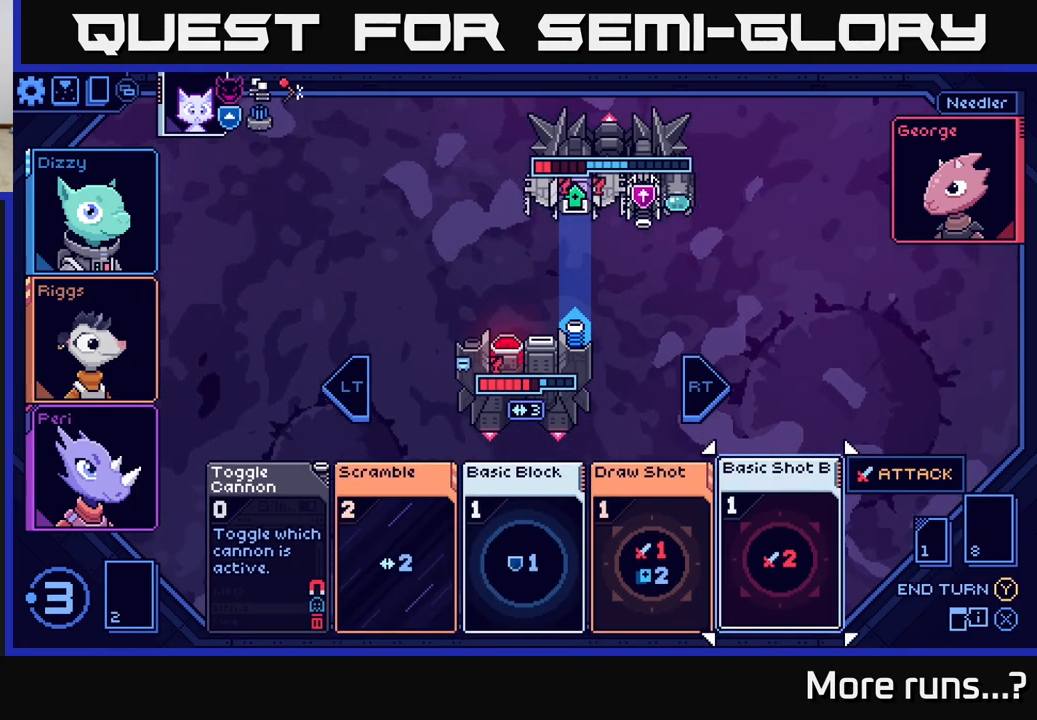
{"buttons": [], "left_stick": "left", "right_stick": "center", "events": [[317, "left_stick", "left"]]}
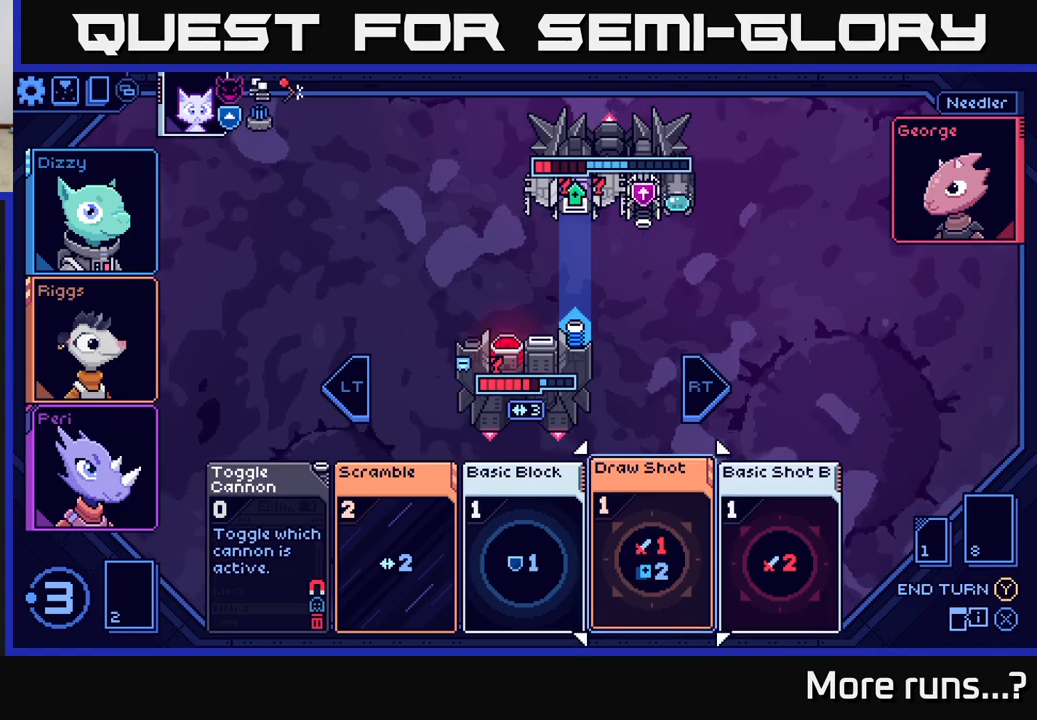
{"buttons": [], "left_stick": "center", "right_stick": "center", "events": [[17, "left_stick", "center"], [183, "left_stick", "right"], [400, "left_stick", "center"]]}
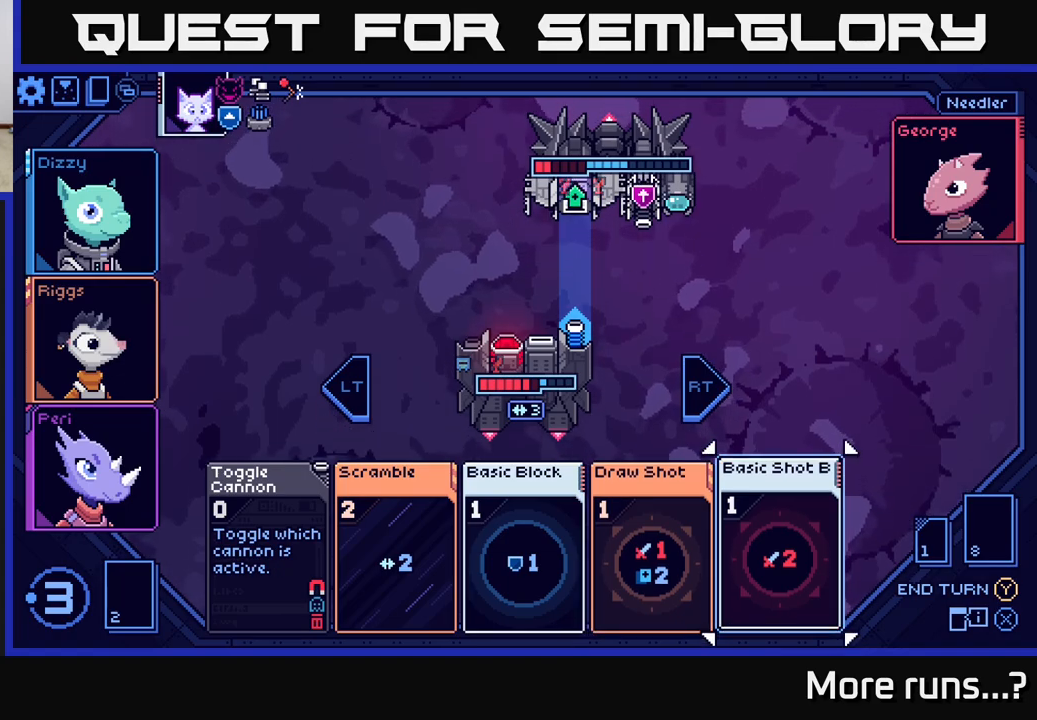
{"buttons": [], "left_stick": "center", "right_stick": "center", "events": [[150, "A", "down"], [233, "A", "up"]]}
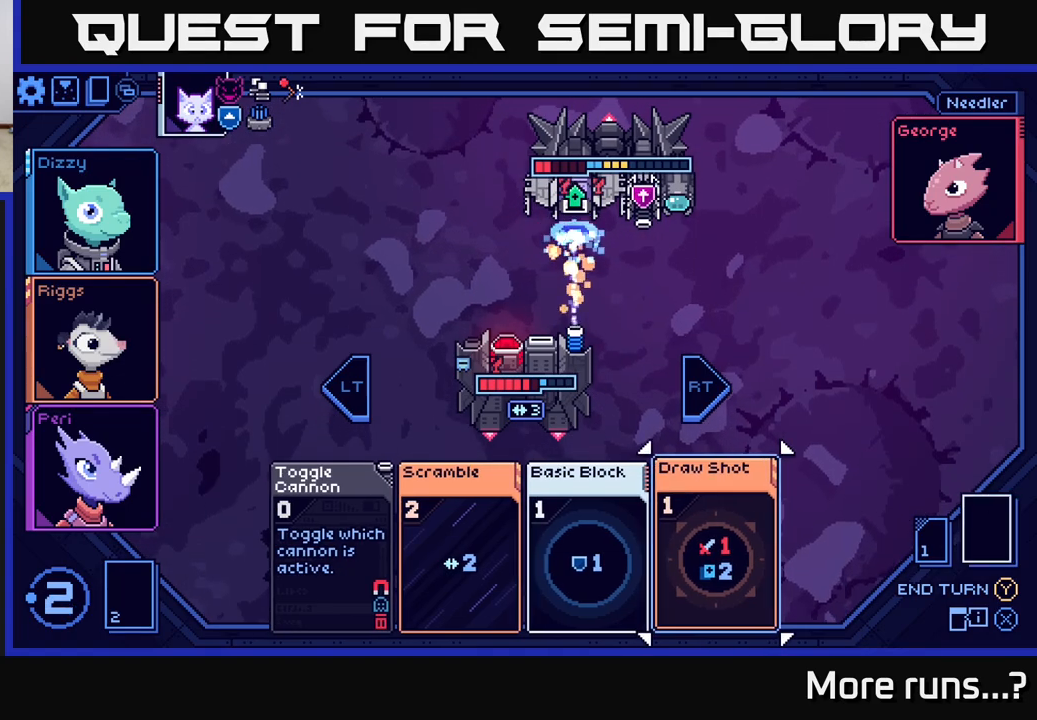
{"buttons": ["A"], "left_stick": "center", "right_stick": "center", "events": [[500, "A", "down"]]}
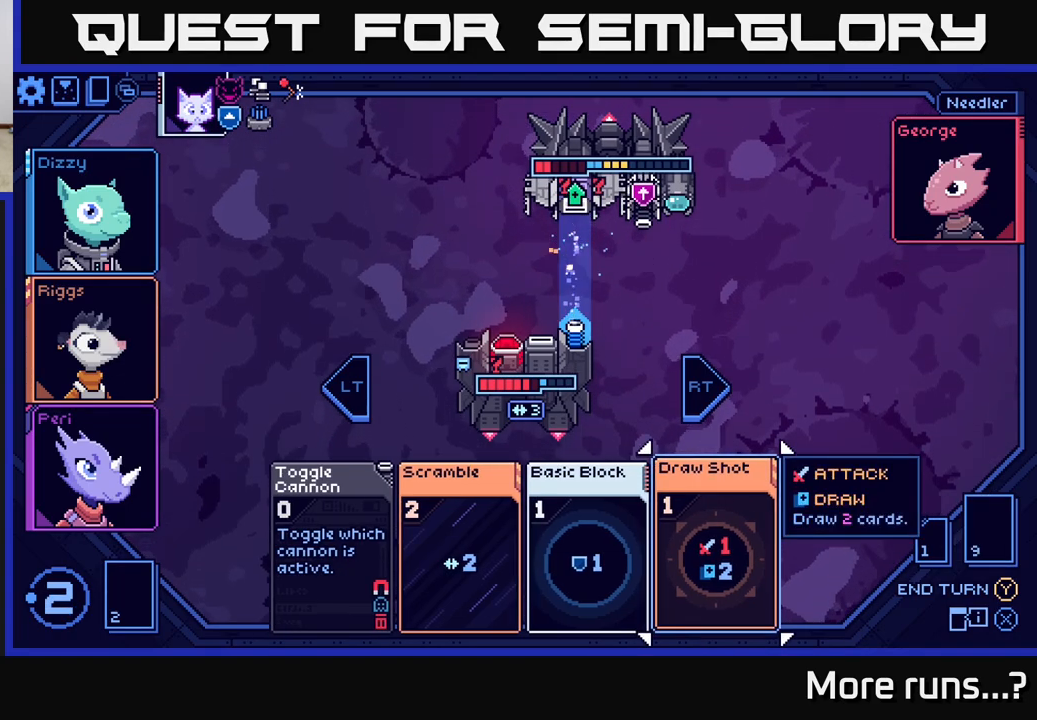
{"buttons": [], "left_stick": "center", "right_stick": "center", "events": [[100, "A", "up"]]}
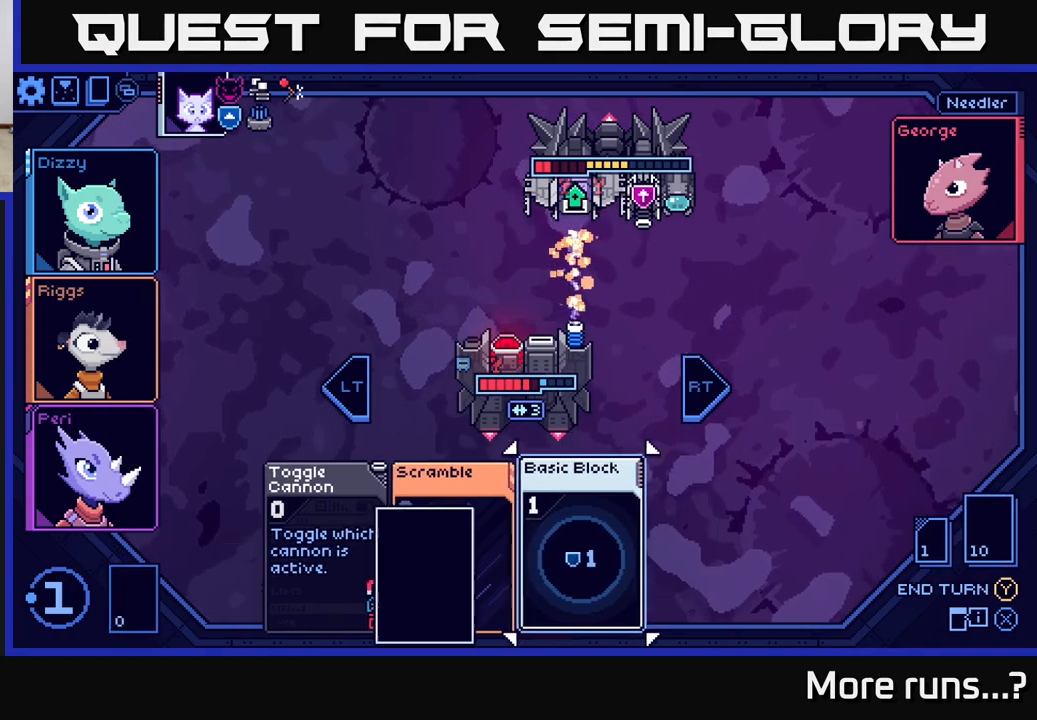
{"buttons": [], "left_stick": "center", "right_stick": "center", "events": []}
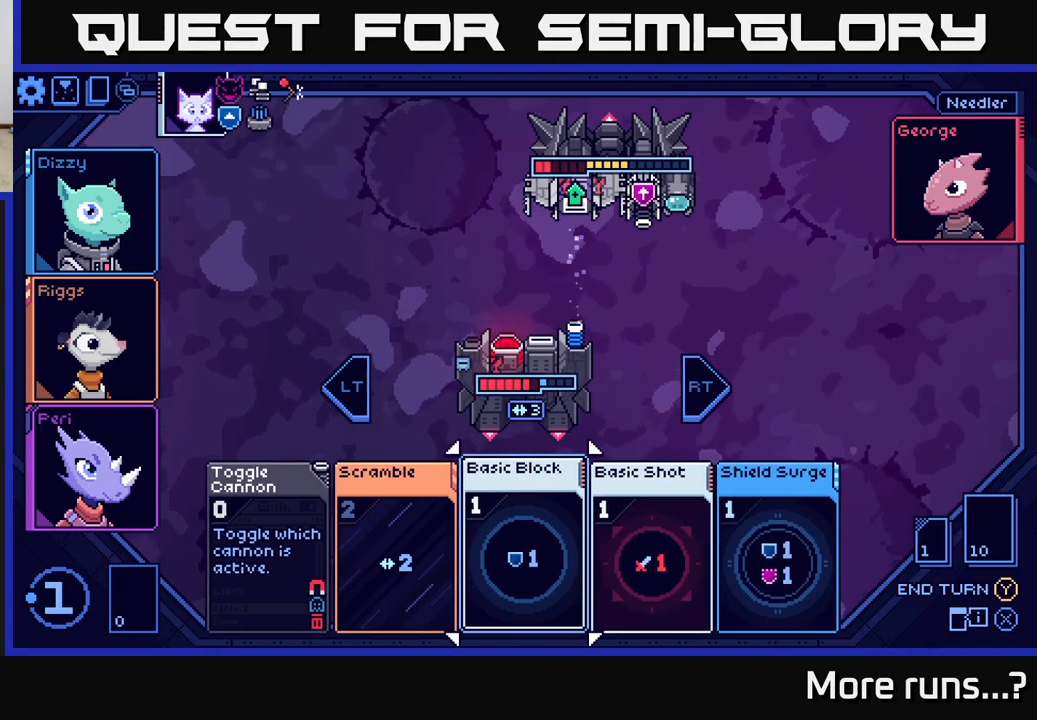
{"buttons": [], "left_stick": "center", "right_stick": "center", "events": [[317, "left_stick", "right"], [500, "left_stick", "center"]]}
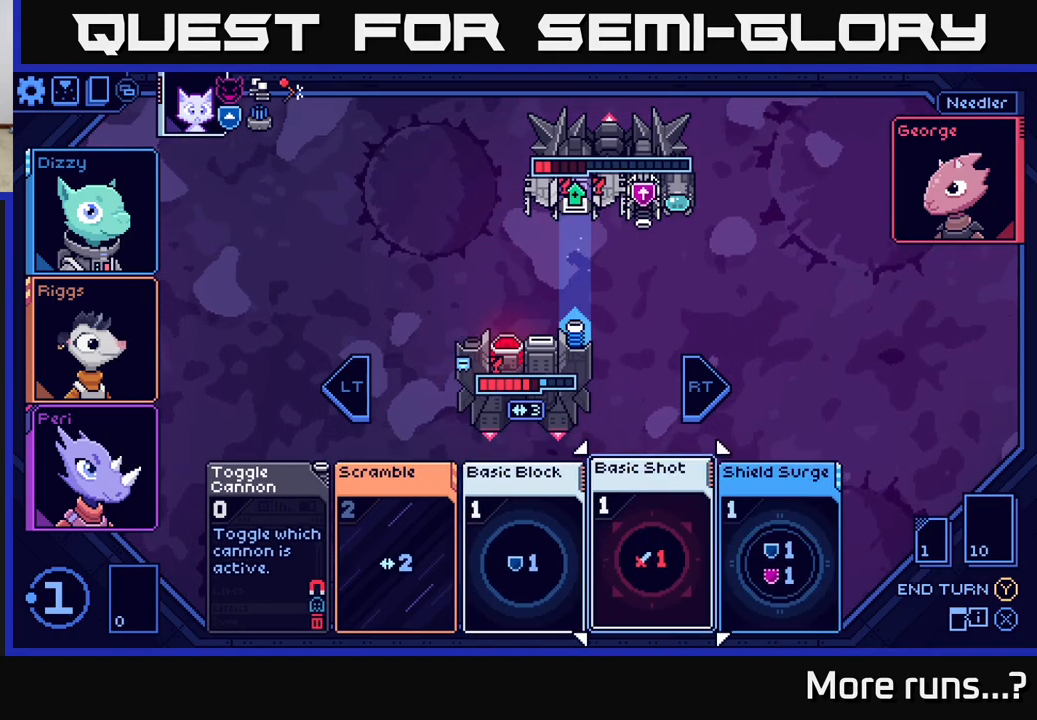
{"buttons": [], "left_stick": "center", "right_stick": "center", "events": []}
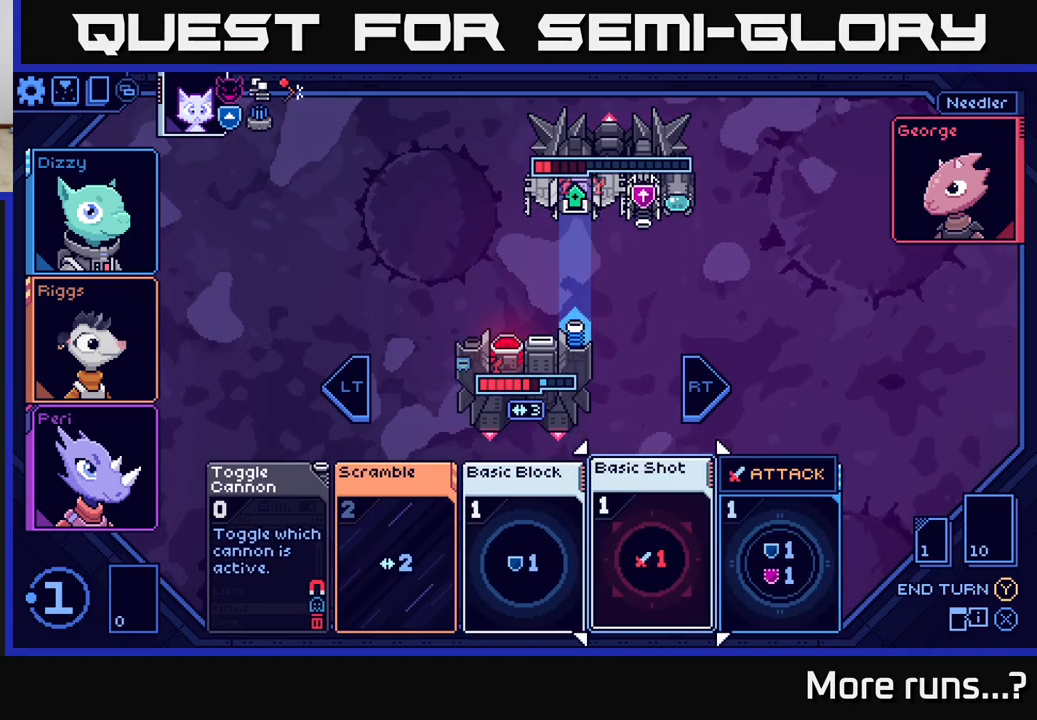
{"buttons": [], "left_stick": "center", "right_stick": "center", "events": [[317, "A", "down"], [367, "A", "up"]]}
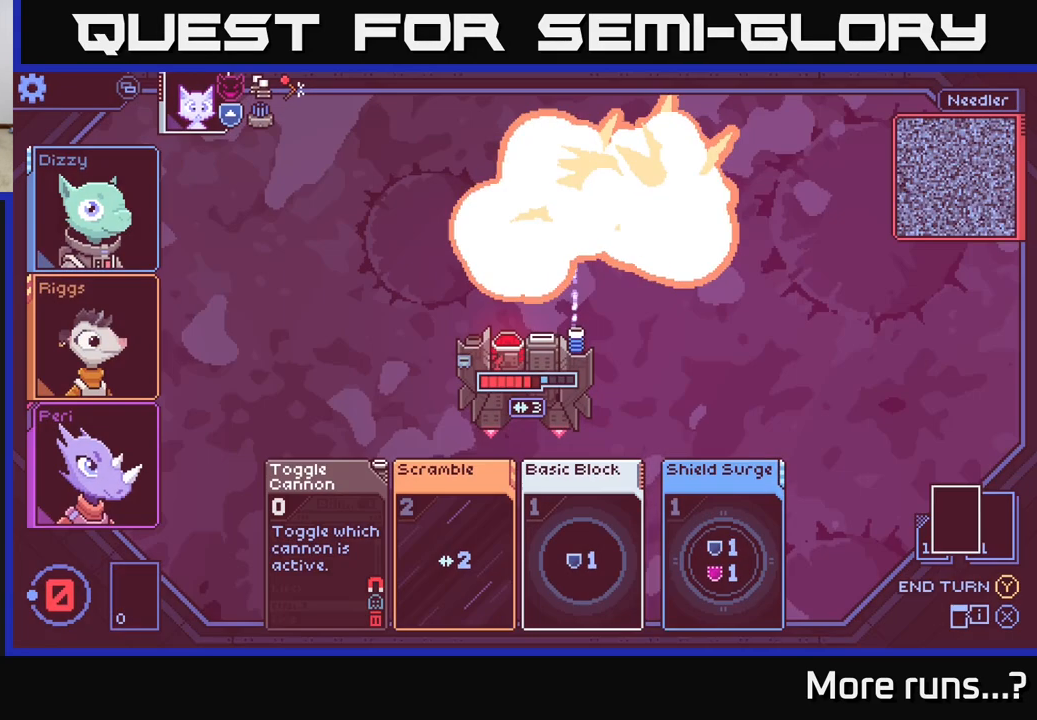
{"buttons": [], "left_stick": "center", "right_stick": "center", "events": []}
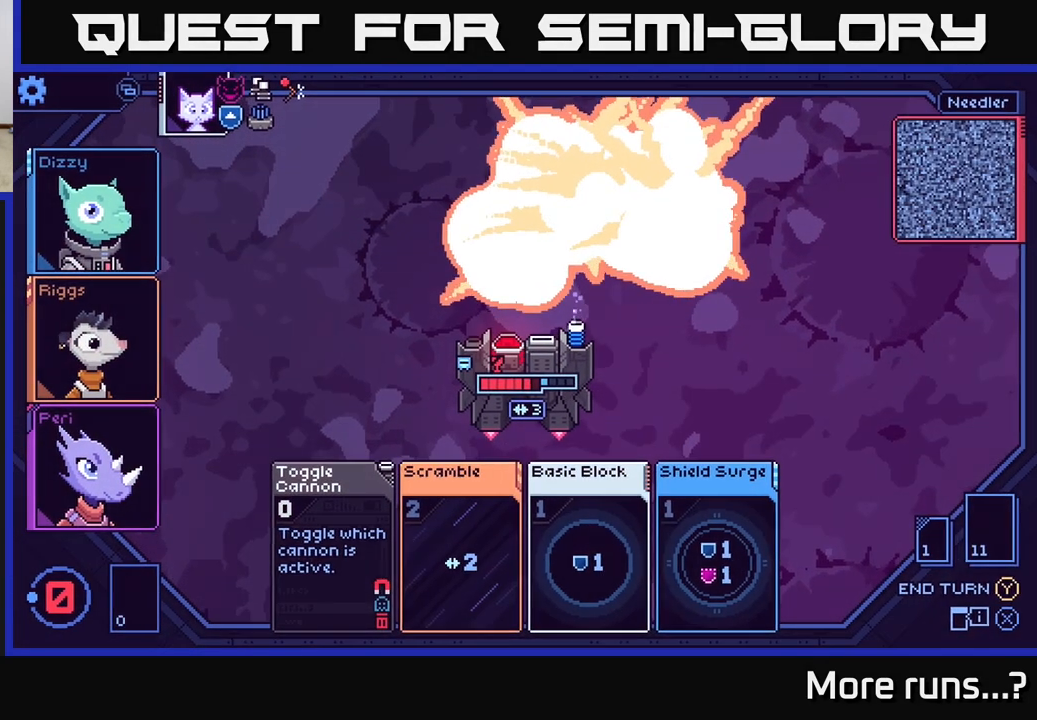
{"buttons": [], "left_stick": "center", "right_stick": "center", "events": []}
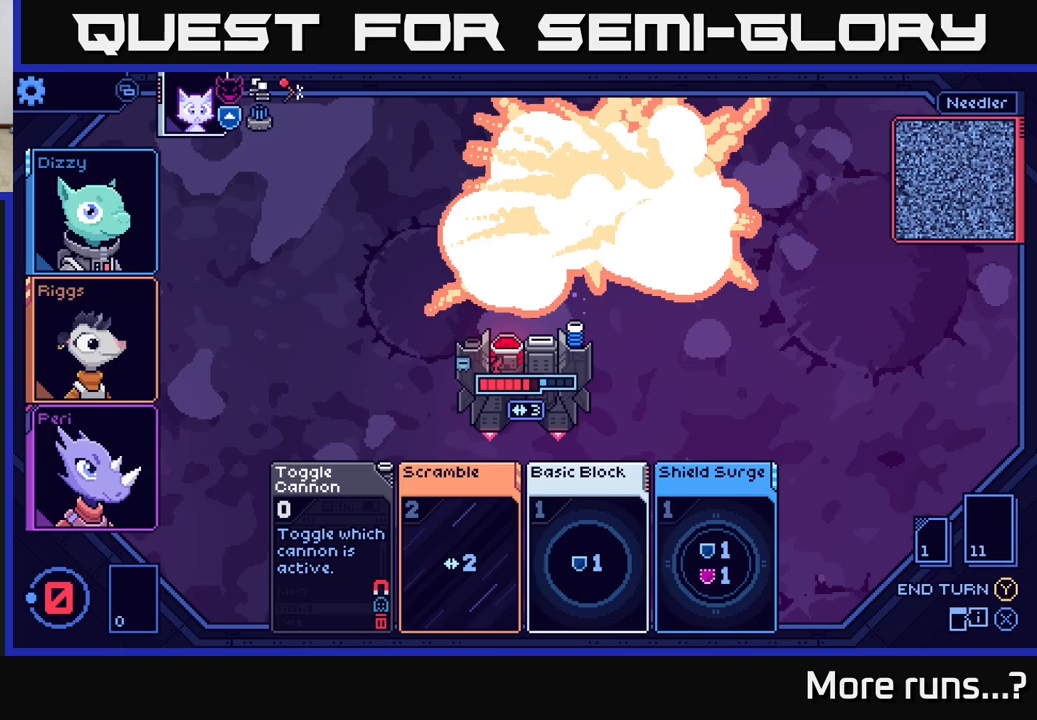
{"buttons": [], "left_stick": "center", "right_stick": "center", "events": []}
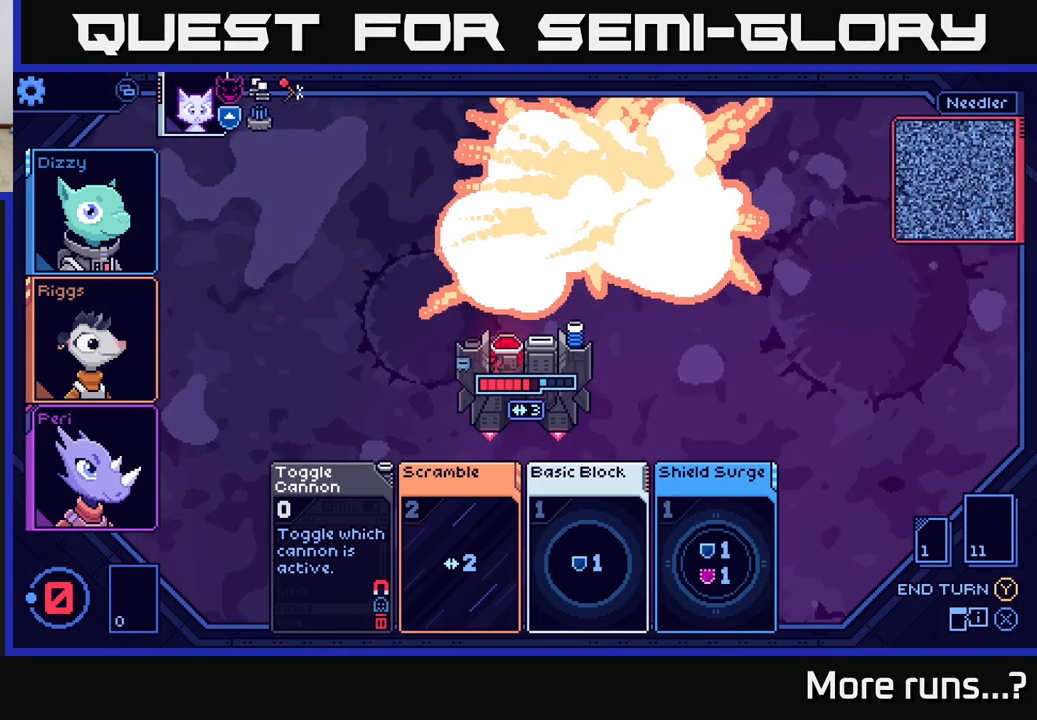
{"buttons": [], "left_stick": "center", "right_stick": "center", "events": []}
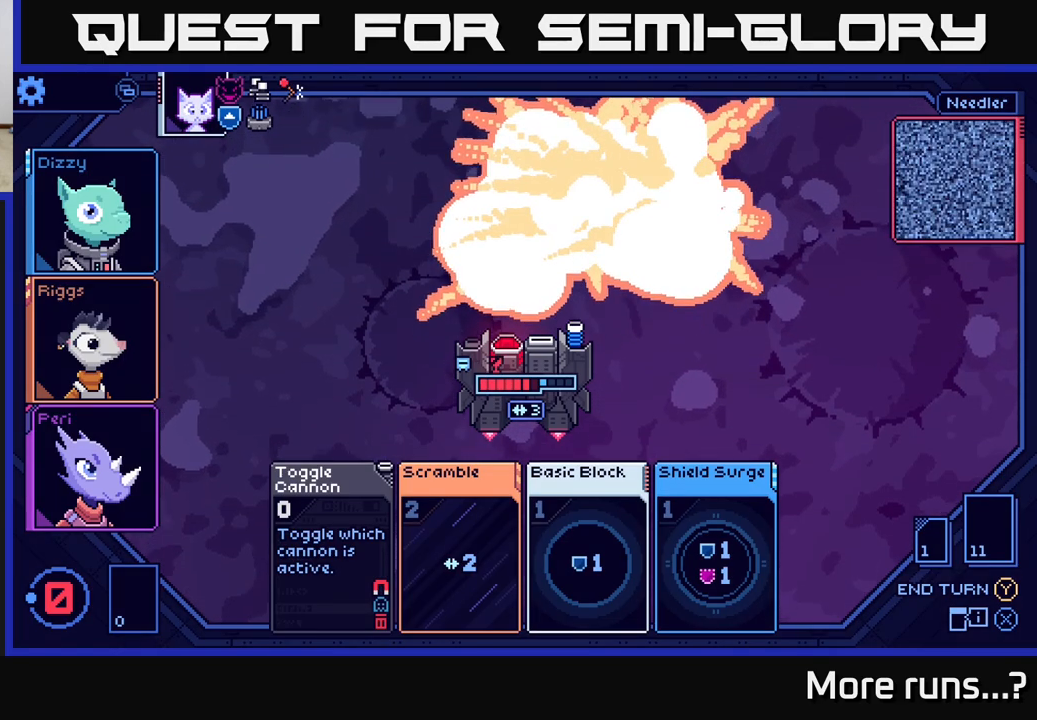
{"buttons": [], "left_stick": "center", "right_stick": "center", "events": []}
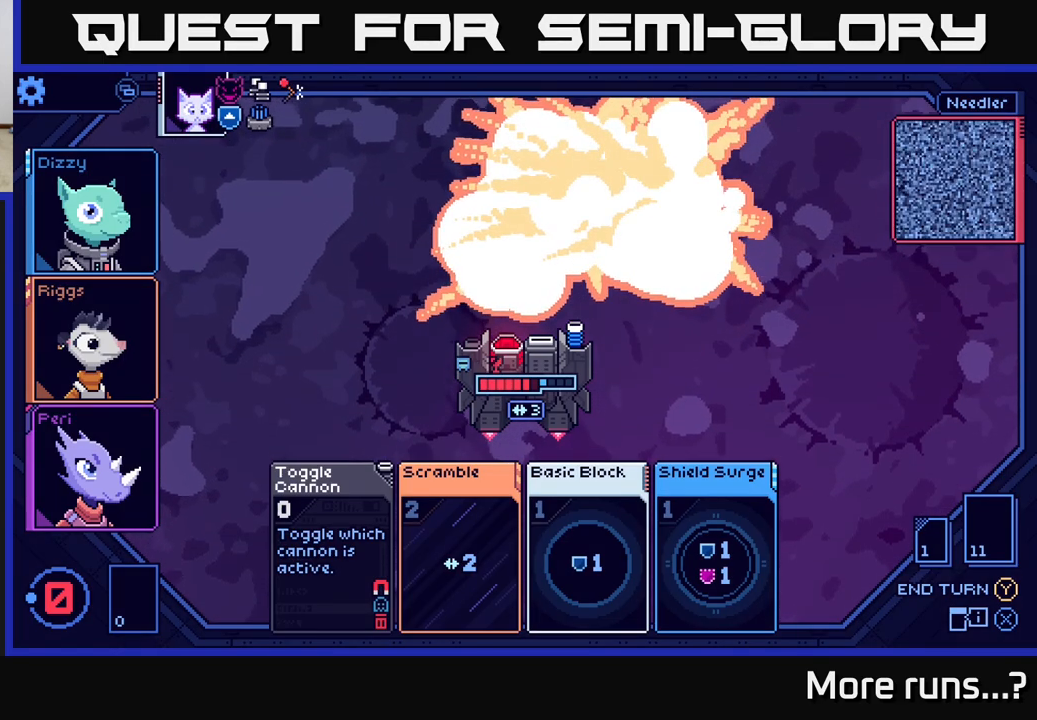
{"buttons": [], "left_stick": "center", "right_stick": "center", "events": []}
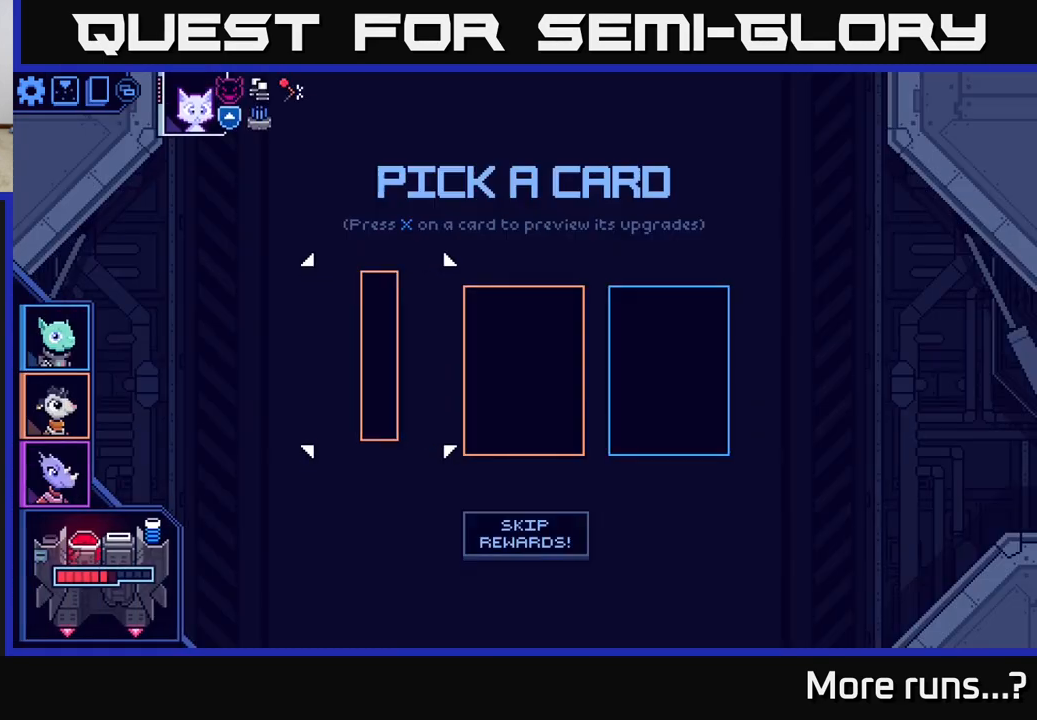
{"buttons": [], "left_stick": "center", "right_stick": "center", "events": []}
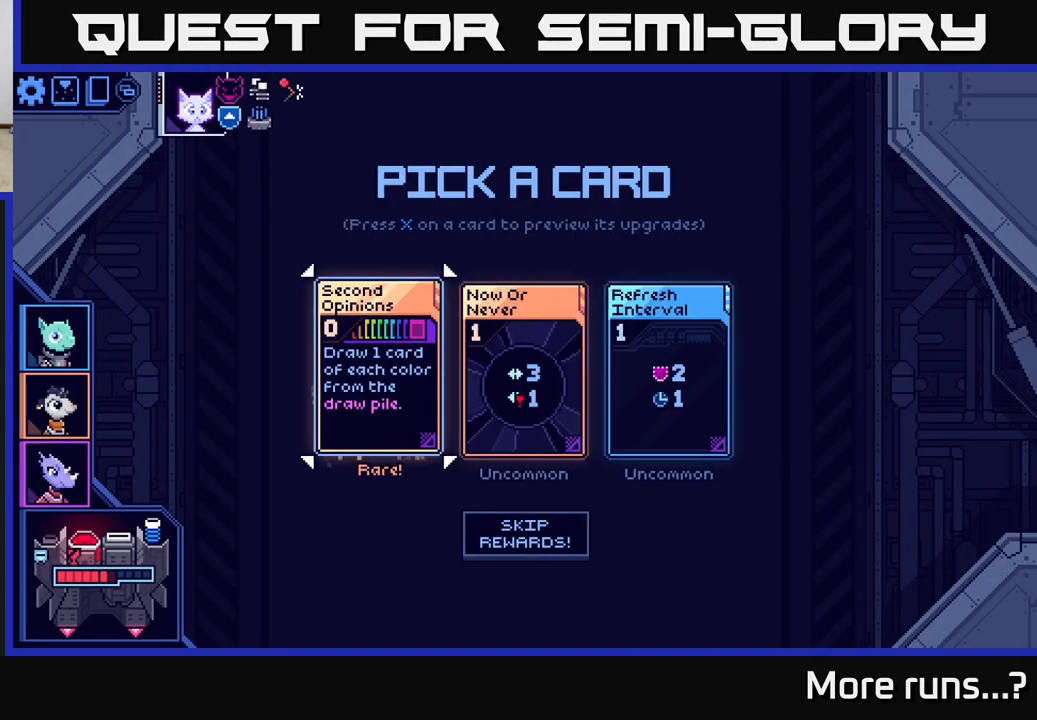
{"buttons": [], "left_stick": "center", "right_stick": "center", "events": []}
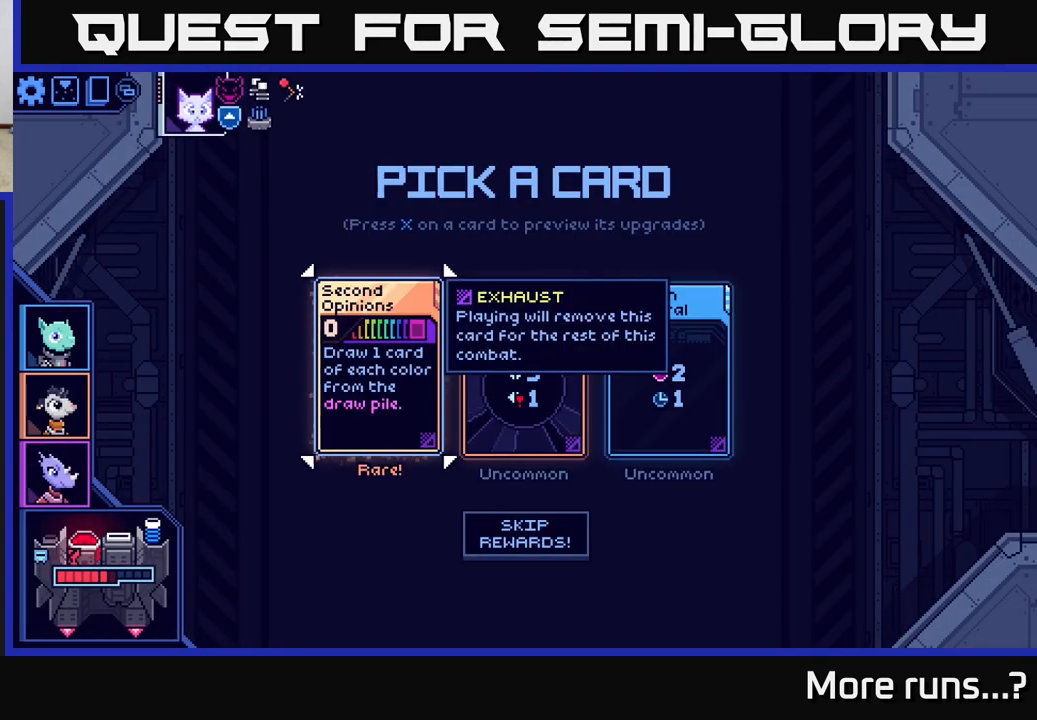
{"buttons": [], "left_stick": "right", "right_stick": "center", "events": [[33, "left_stick", "right"], [283, "left_stick", "center"], [450, "left_stick", "right"]]}
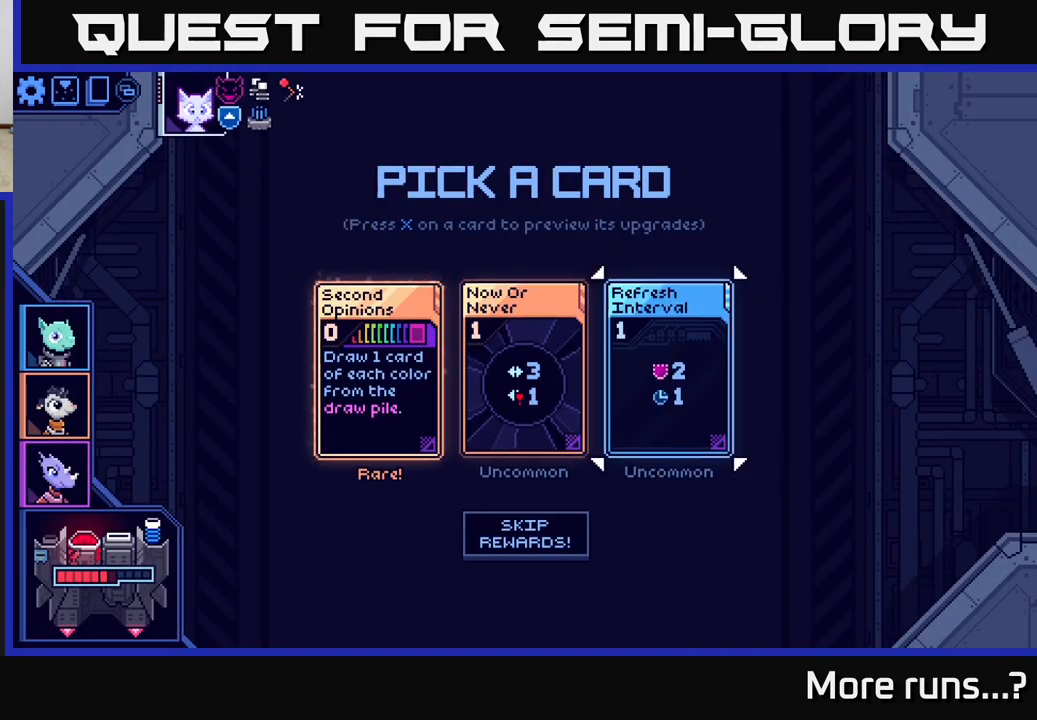
{"buttons": [], "left_stick": "center", "right_stick": "center", "events": [[183, "left_stick", "center"]]}
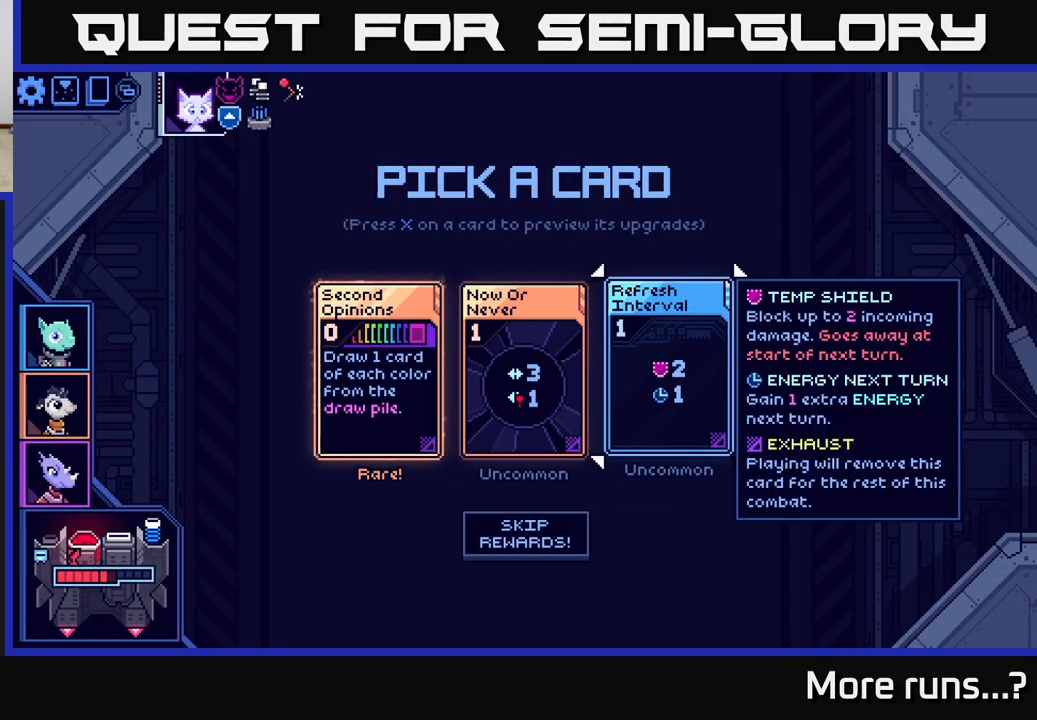
{"buttons": [], "left_stick": "center", "right_stick": "center", "events": [[300, "left_stick", "left"], [500, "left_stick", "center"]]}